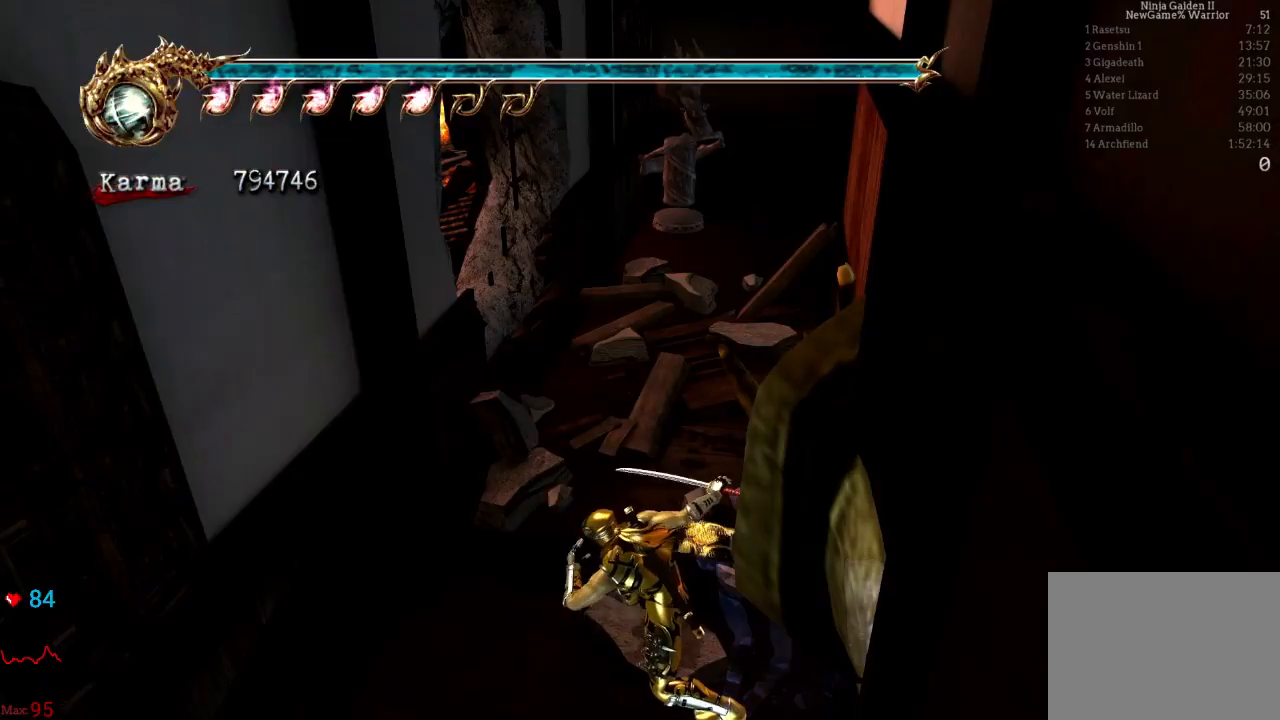
Gameplay with a controller (Xbox layout); each line is a JSON object with the inputs held at the frame after it. "events" lists button and stick changes between this image and that frame as [ms after this image, input, new state], when the widget could be followed in between. Not read: L3 R3.
{"buttons": ["L2"], "left_stick": "down", "right_stick": "center", "events": [[233, "left_stick", "down"], [467, "L2", "down"]]}
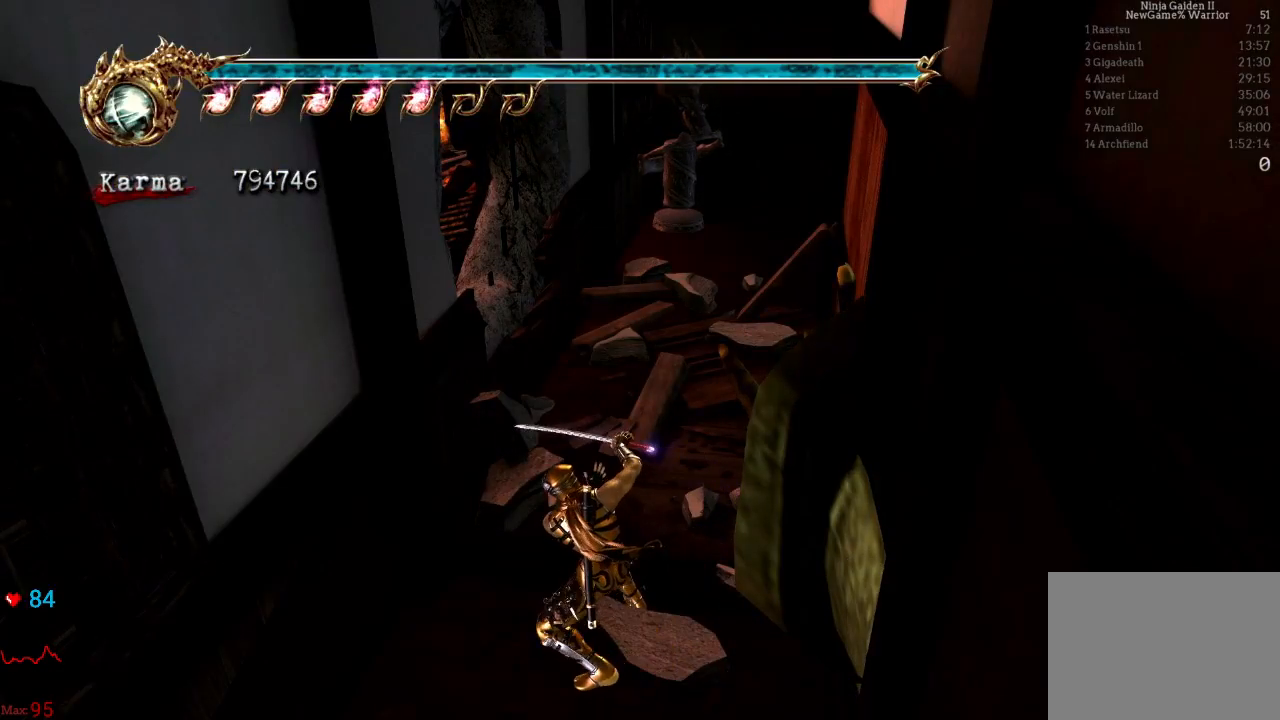
{"buttons": [], "left_stick": "down", "right_stick": "center", "events": [[217, "L2", "up"], [300, "L2", "down"], [383, "L2", "up"]]}
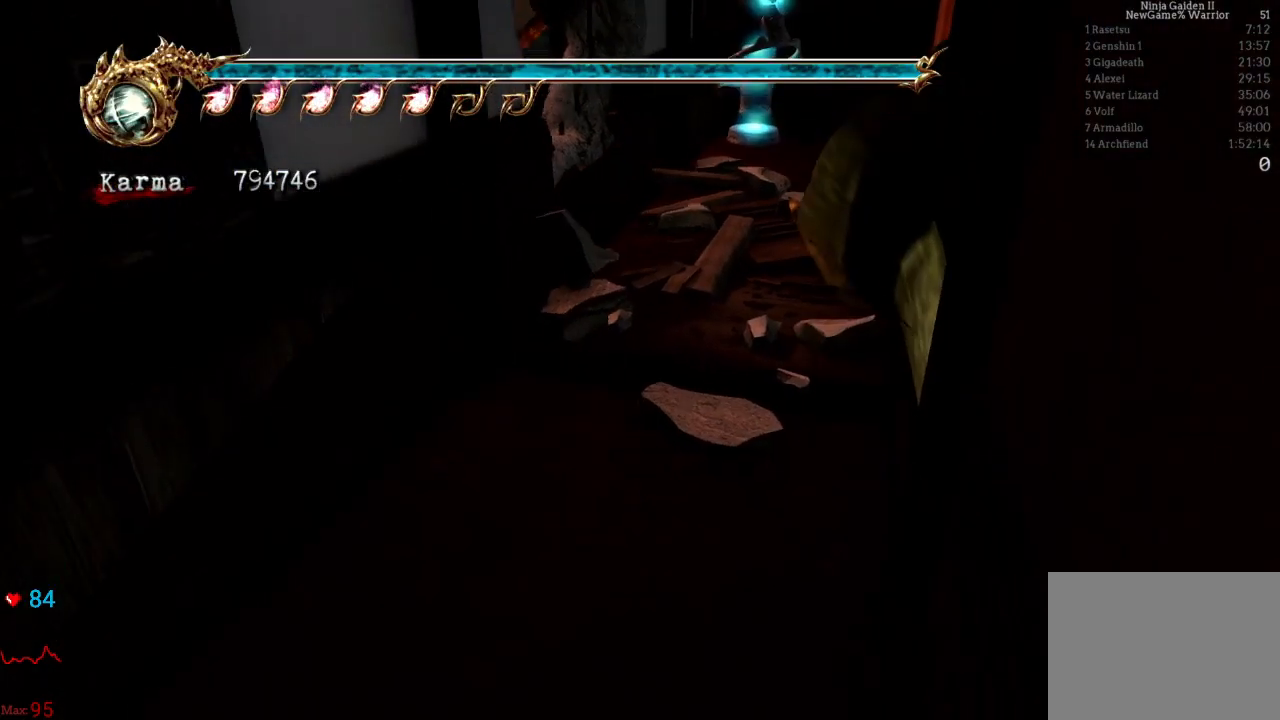
{"buttons": [], "left_stick": "down-left", "right_stick": "center", "events": [[117, "L2", "down"], [167, "left_stick", "down-left"], [317, "L2", "up"]]}
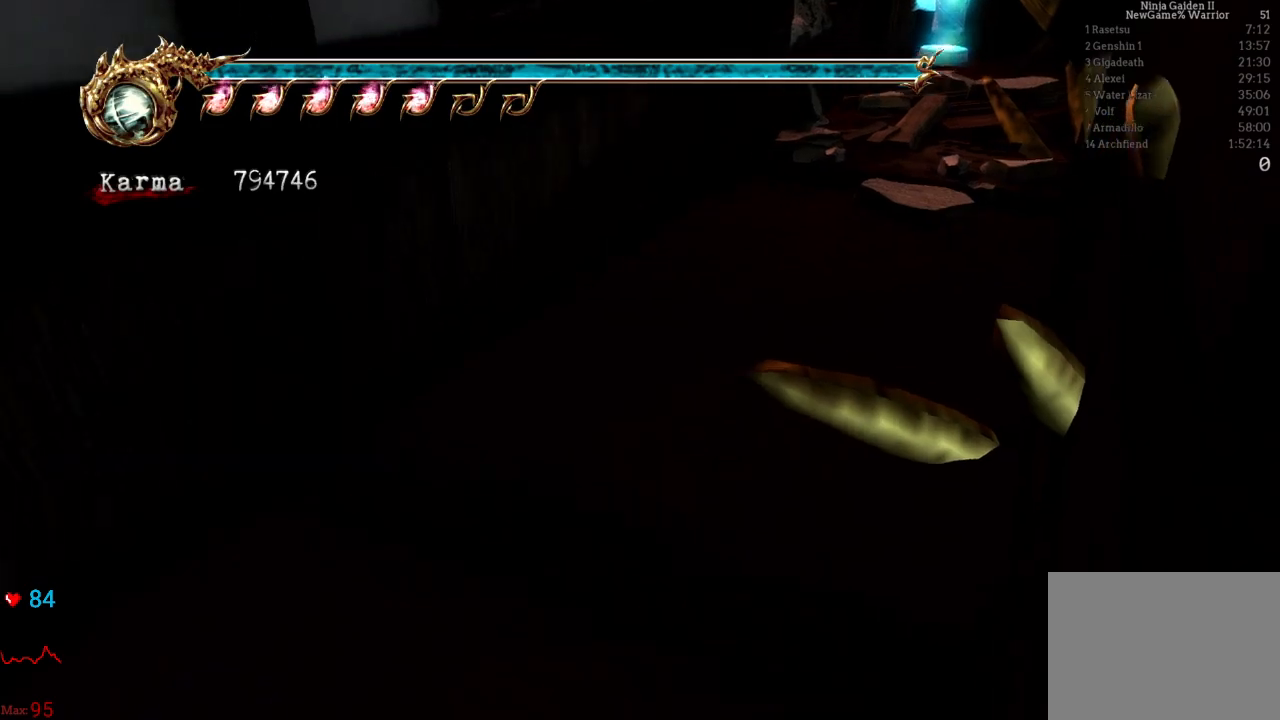
{"buttons": [], "left_stick": "down-left", "right_stick": "center", "events": [[167, "R1", "down"], [267, "R1", "up"], [367, "R1", "down"], [467, "R1", "up"]]}
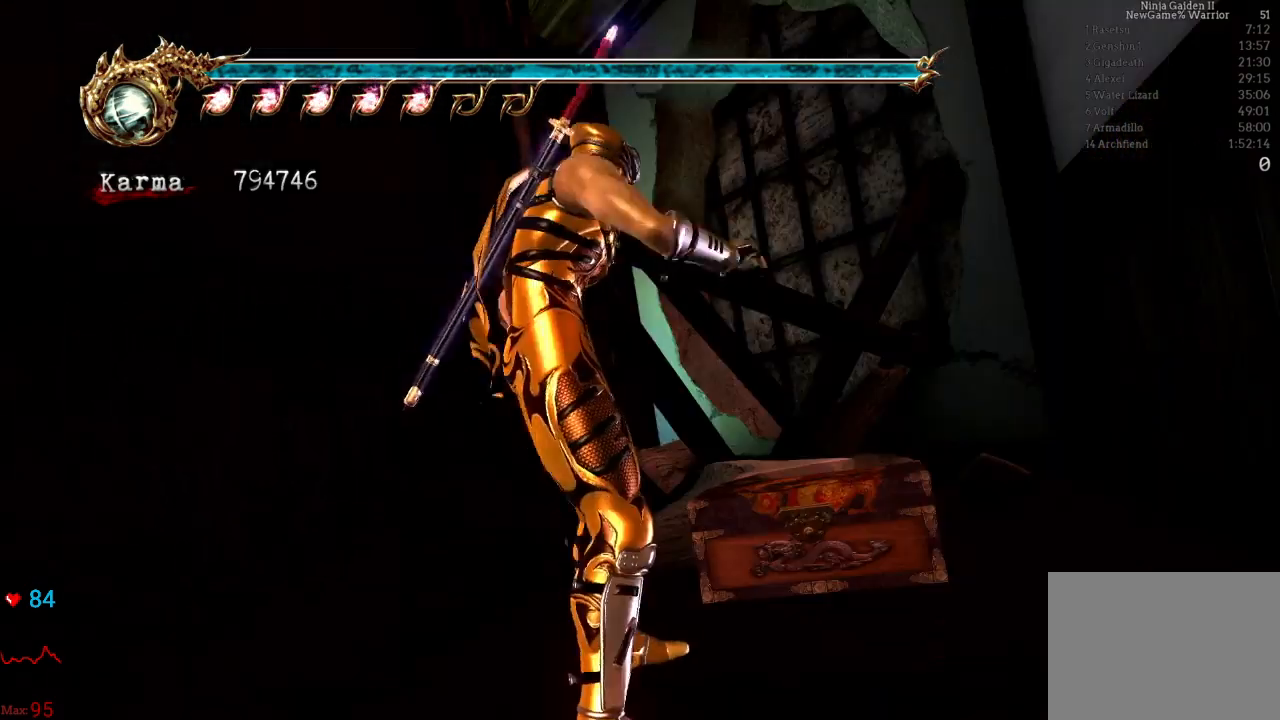
{"buttons": [], "left_stick": "center", "right_stick": "center", "events": [[50, "R1", "down"], [200, "R1", "up"], [267, "left_stick", "center"]]}
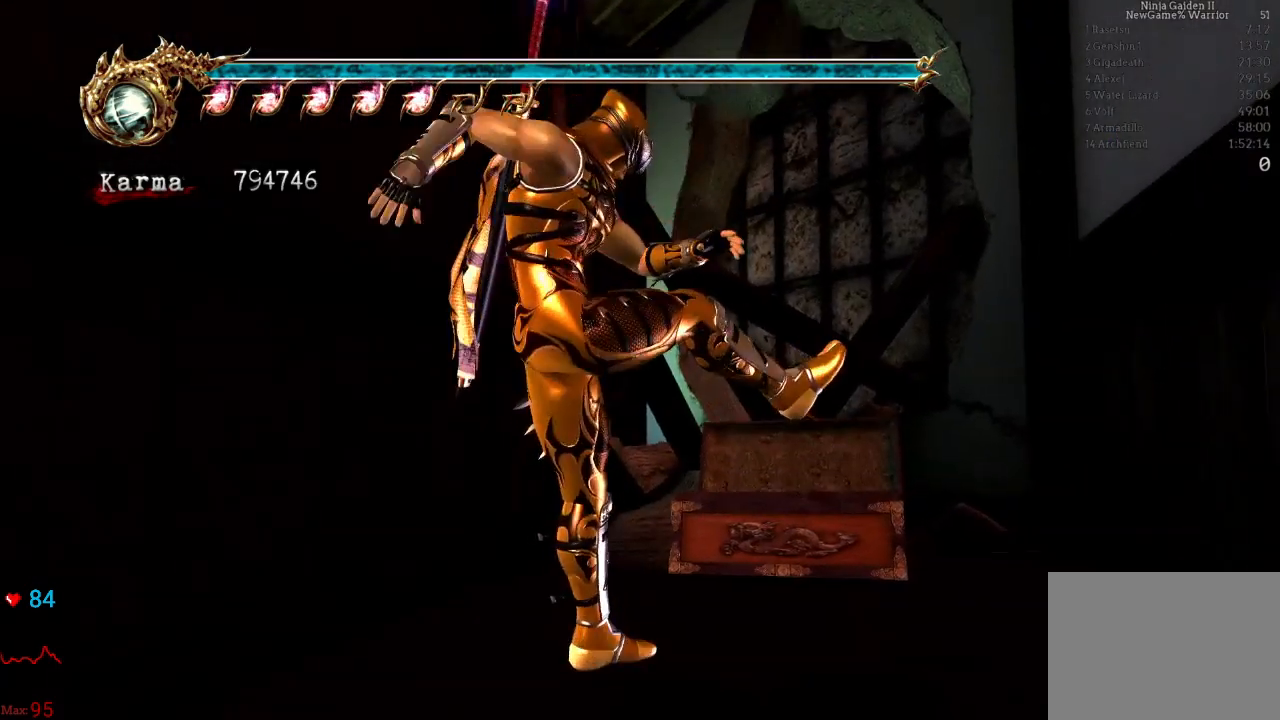
{"buttons": ["L2"], "left_stick": "down-right", "right_stick": "center", "events": [[200, "left_stick", "down"], [250, "left_stick", "down-right"], [483, "L2", "down"]]}
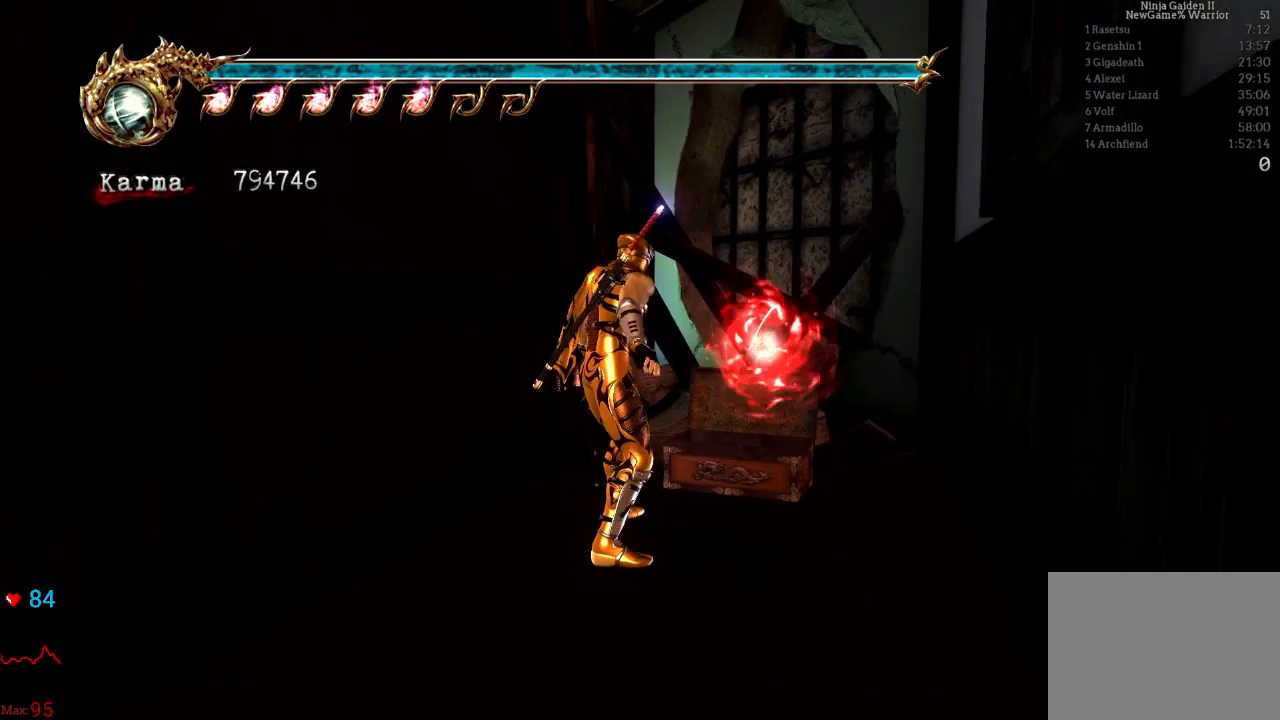
{"buttons": [], "left_stick": "up", "right_stick": "center", "events": [[100, "R2", "down"], [150, "A", "down"], [233, "left_stick", "right"], [267, "L2", "up"], [333, "left_stick", "up-right"], [400, "A", "up"], [433, "left_stick", "up"], [450, "R2", "up"]]}
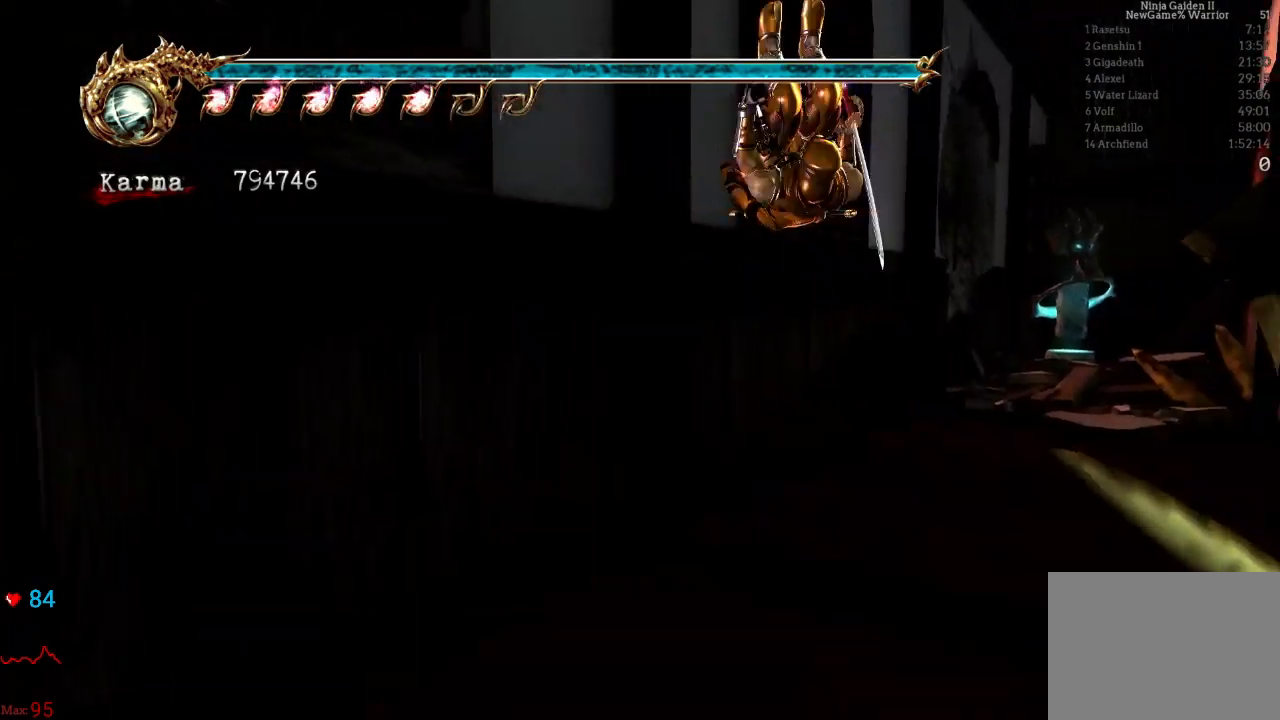
{"buttons": [], "left_stick": "up", "right_stick": "center", "events": []}
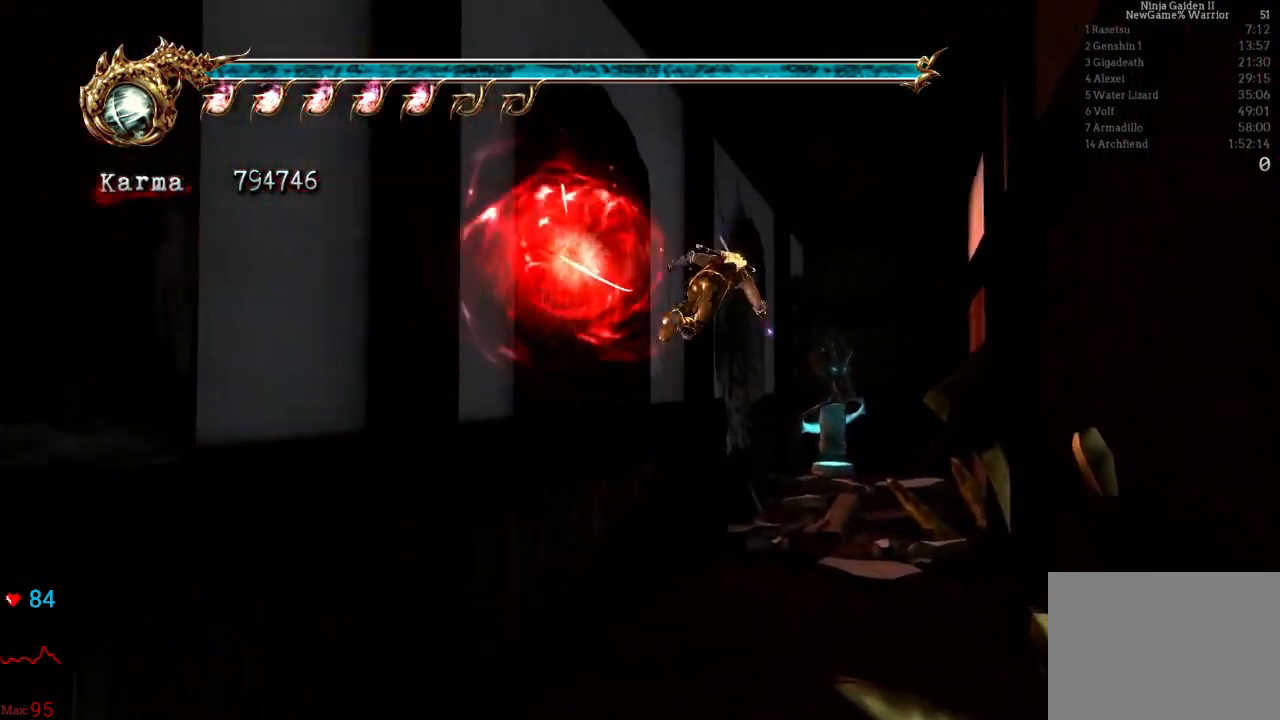
{"buttons": [], "left_stick": "left", "right_stick": "center", "events": [[83, "left_stick", "center"], [383, "left_stick", "left"]]}
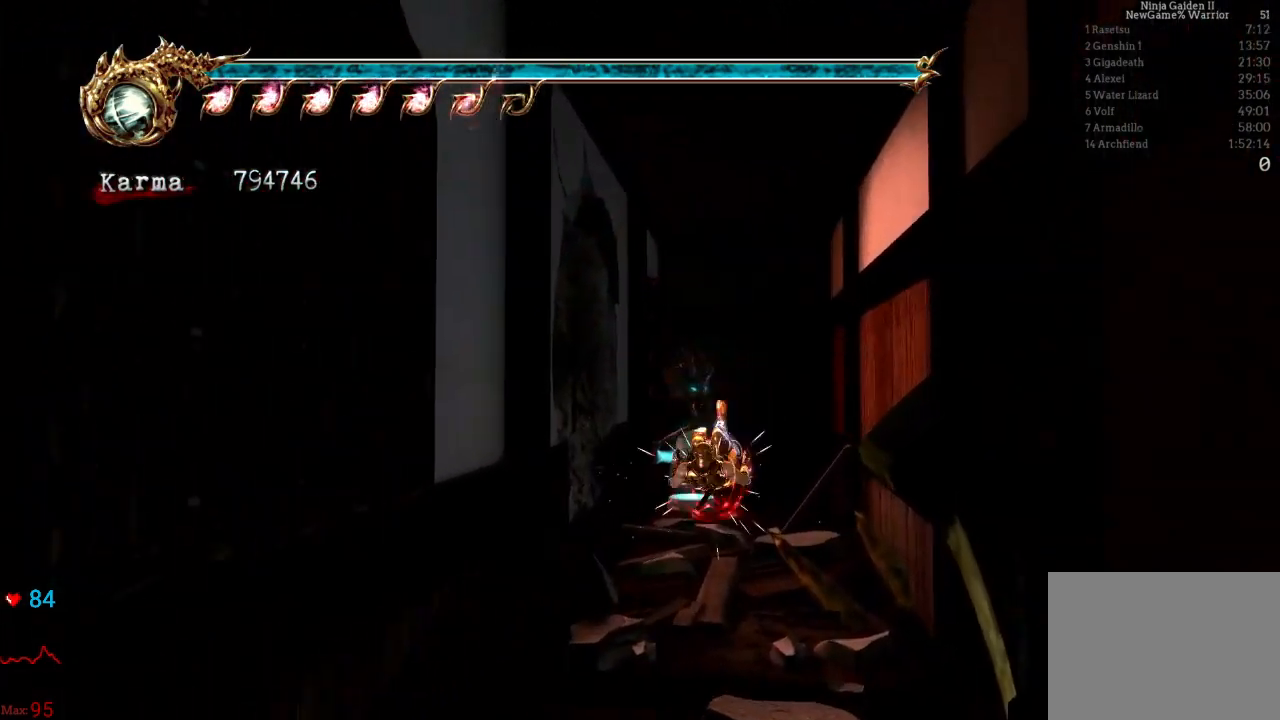
{"buttons": [], "left_stick": "left", "right_stick": "center", "events": [[50, "A", "down"], [250, "A", "up"]]}
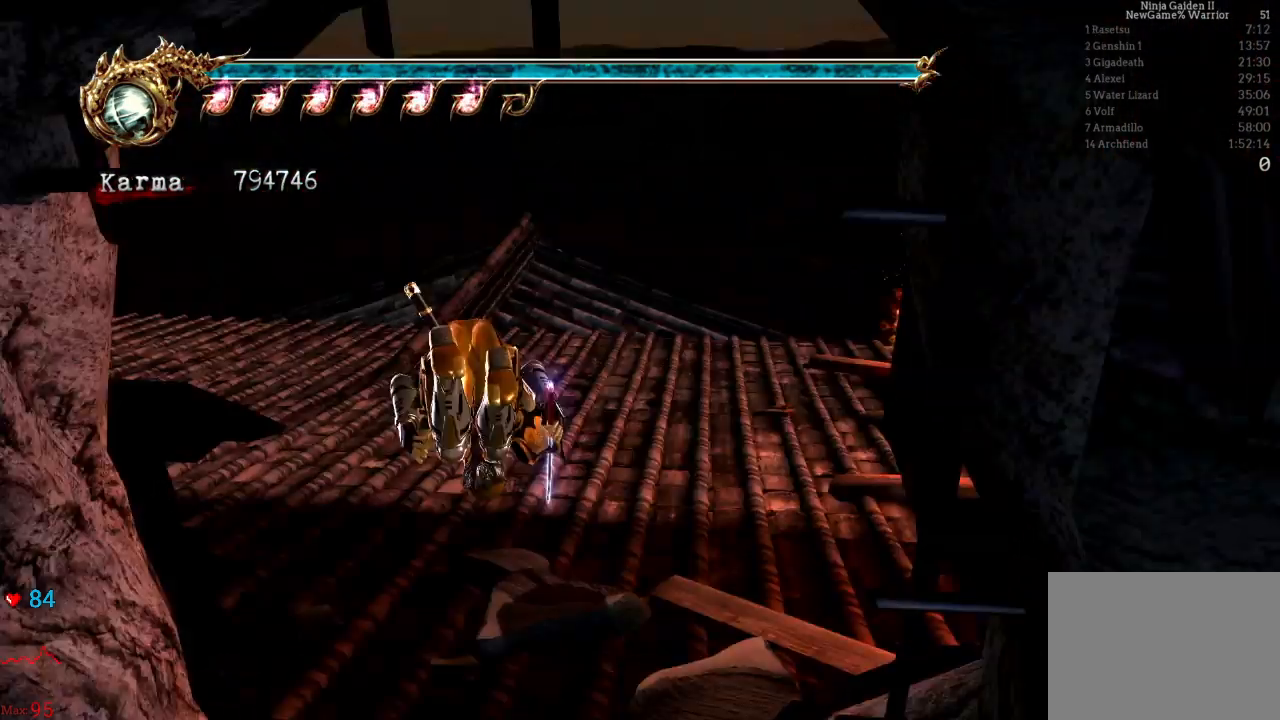
{"buttons": [], "left_stick": "up", "right_stick": "center", "events": [[200, "L2", "down"], [300, "R2", "down"], [317, "A", "down"], [350, "left_stick", "up"], [467, "A", "up"], [467, "L2", "up"], [467, "R2", "up"]]}
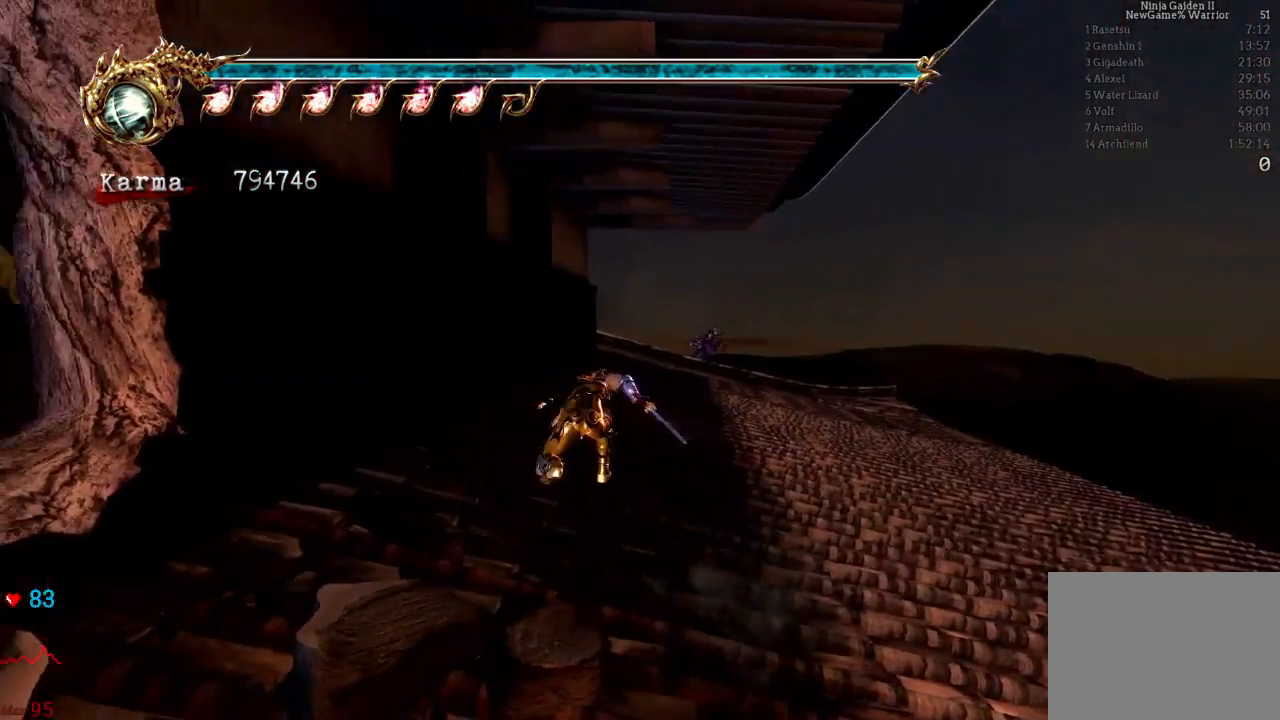
{"buttons": [], "left_stick": "up-right", "right_stick": "center", "events": [[217, "left_stick", "up-right"]]}
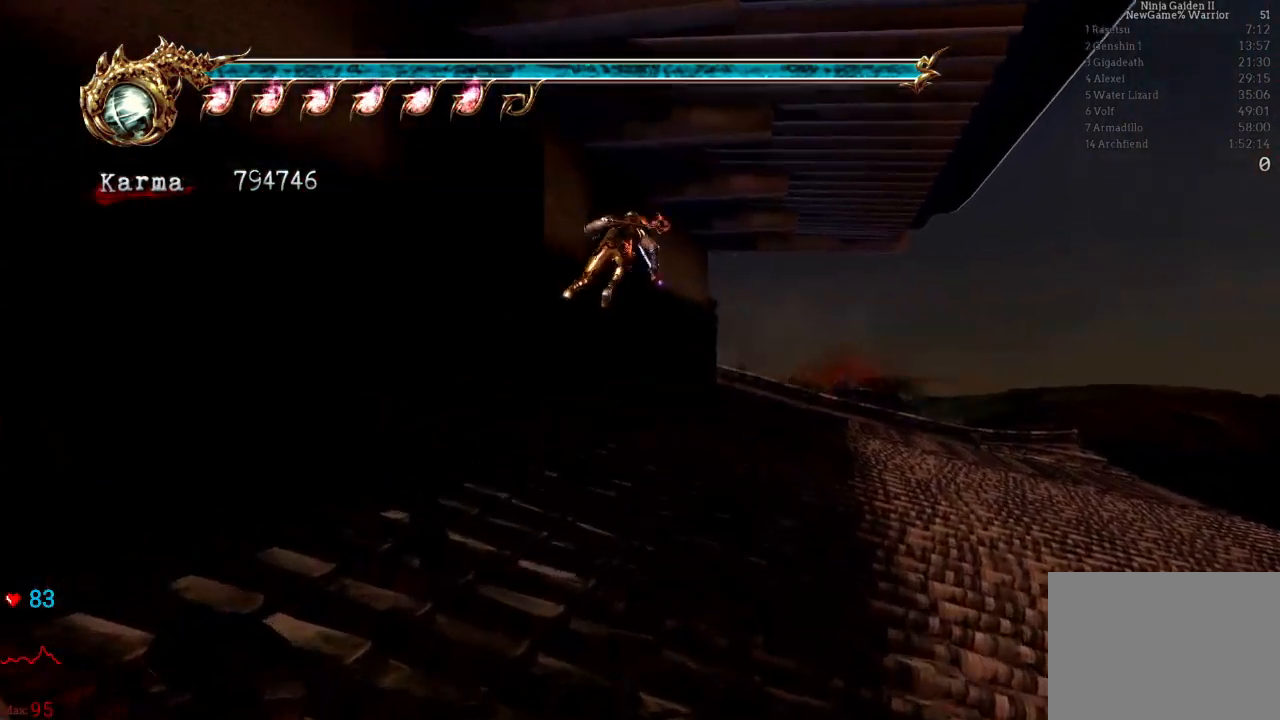
{"buttons": [], "left_stick": "up-right", "right_stick": "center", "events": [[67, "L2", "down"], [283, "A", "down"], [433, "L2", "up"], [467, "A", "up"]]}
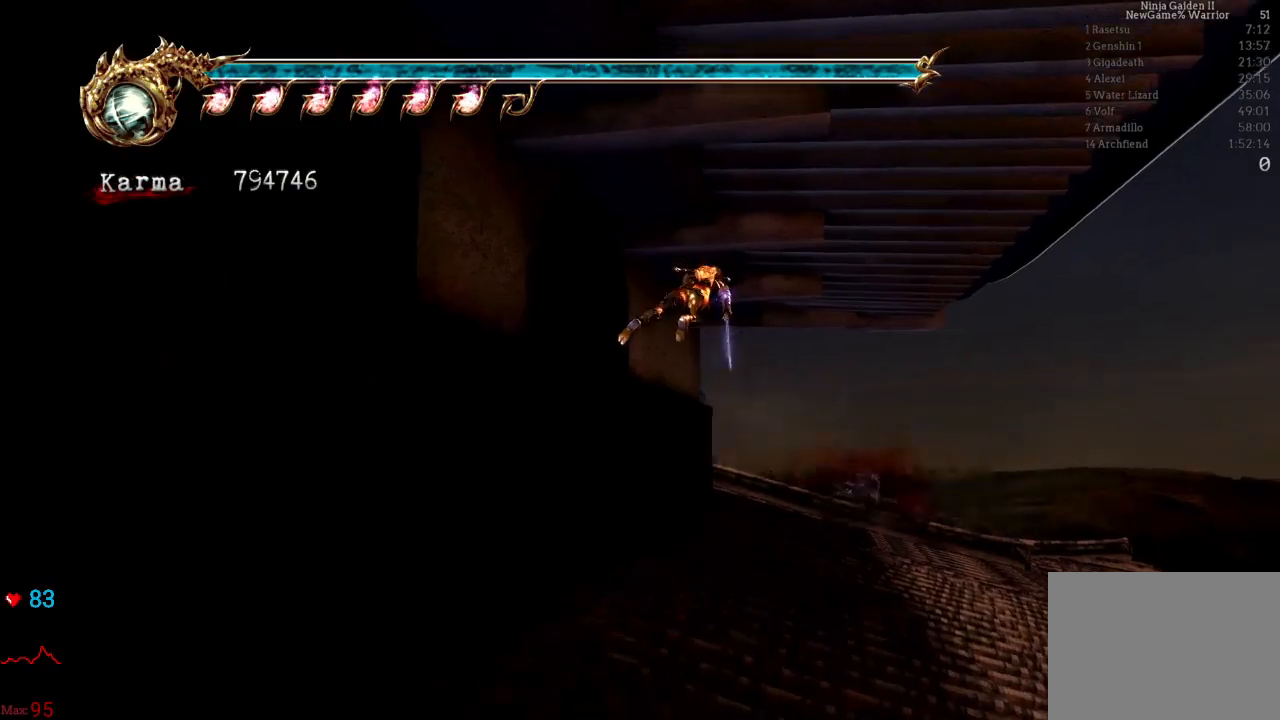
{"buttons": ["A"], "left_stick": "up", "right_stick": "center", "events": [[150, "left_stick", "center"], [283, "left_stick", "up"], [400, "A", "down"]]}
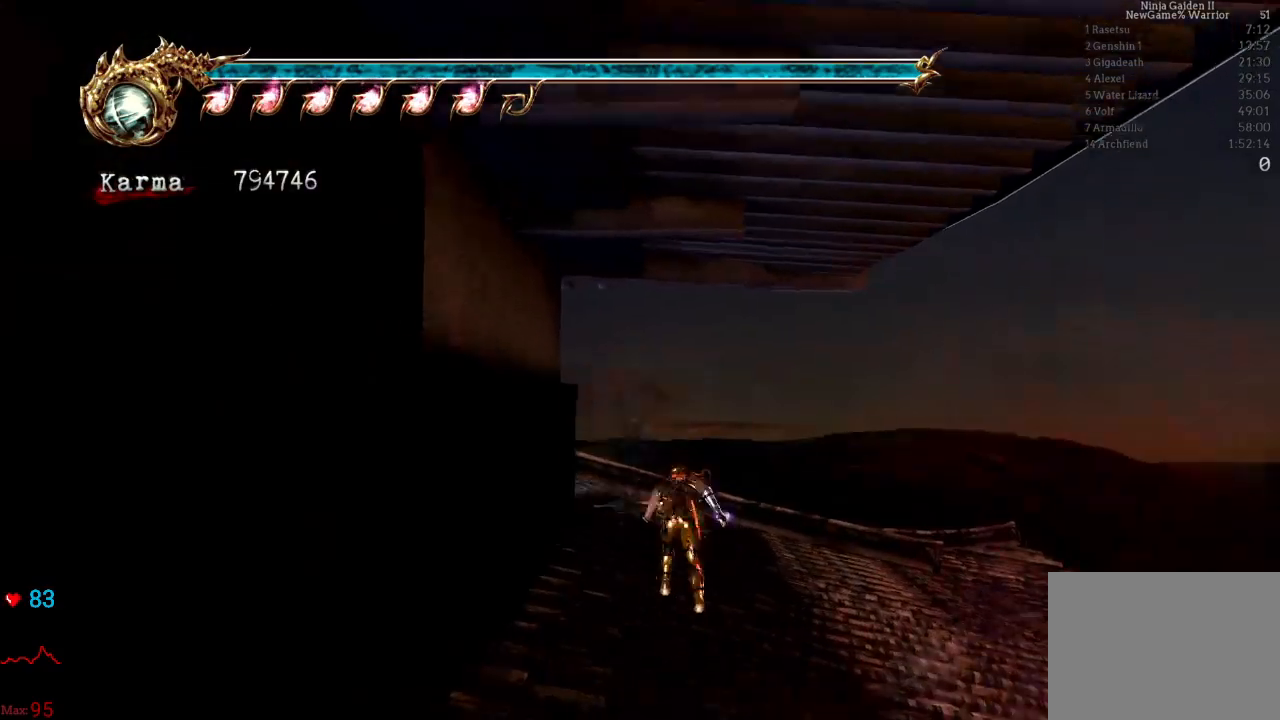
{"buttons": [], "left_stick": "up-left", "right_stick": "center", "events": [[100, "A", "up"], [467, "left_stick", "up-left"]]}
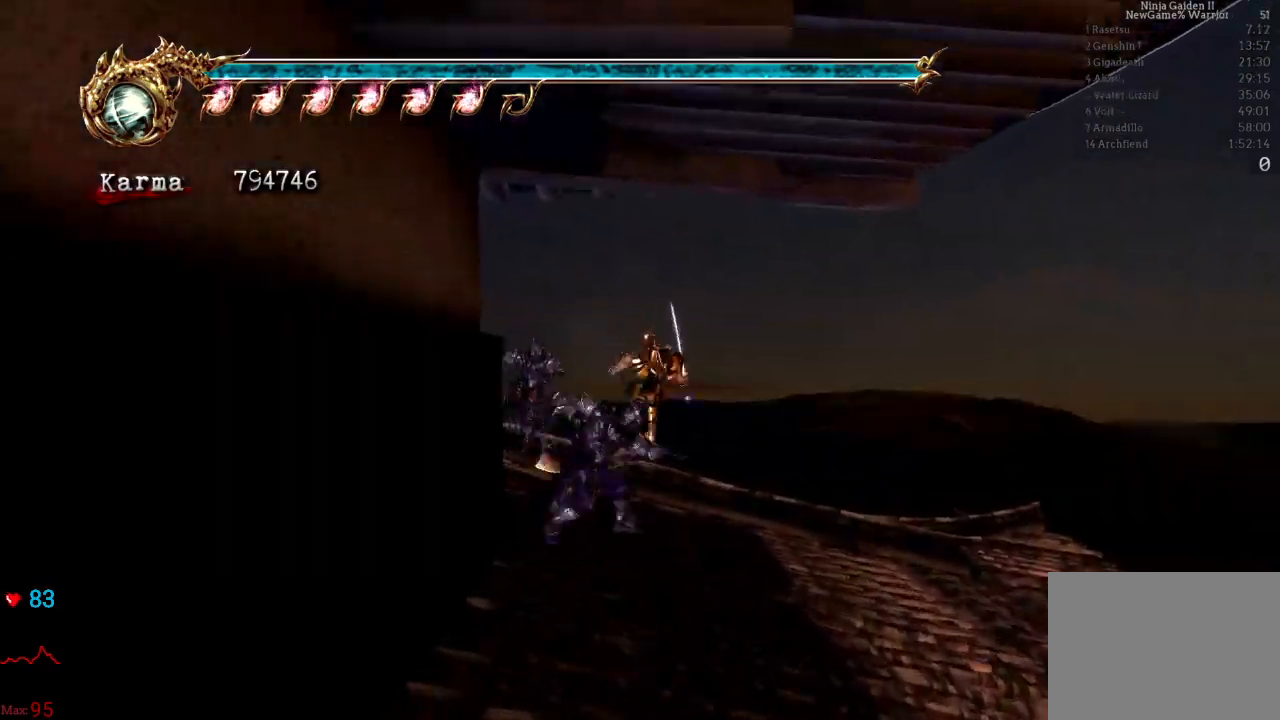
{"buttons": ["L2"], "left_stick": "up-left", "right_stick": "center", "events": [[83, "L2", "down"], [200, "A", "down"], [200, "R2", "down"], [433, "A", "up"], [433, "R2", "up"]]}
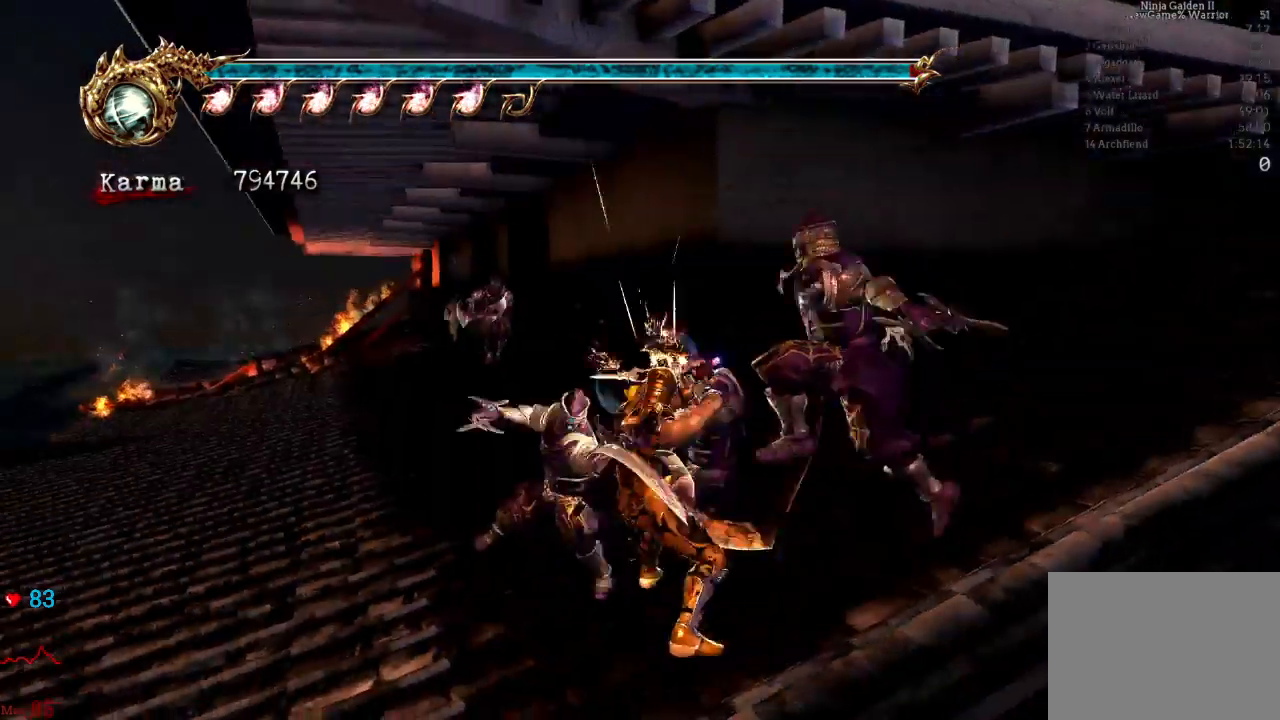
{"buttons": ["L2"], "left_stick": "right", "right_stick": "center", "events": [[100, "left_stick", "center"], [200, "left_stick", "up-right"], [367, "left_stick", "center"], [417, "left_stick", "right"]]}
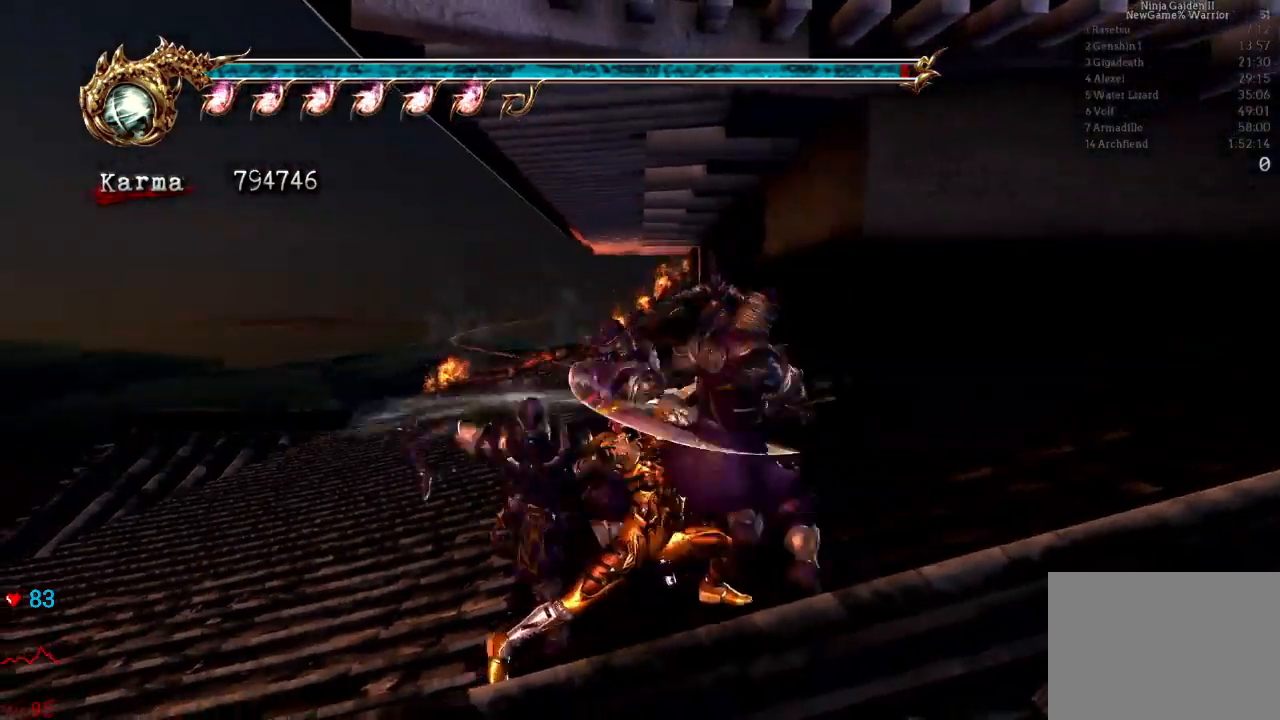
{"buttons": ["L2"], "left_stick": "center", "right_stick": "center", "events": [[50, "left_stick", "center"], [133, "left_stick", "down-right"], [333, "left_stick", "center"]]}
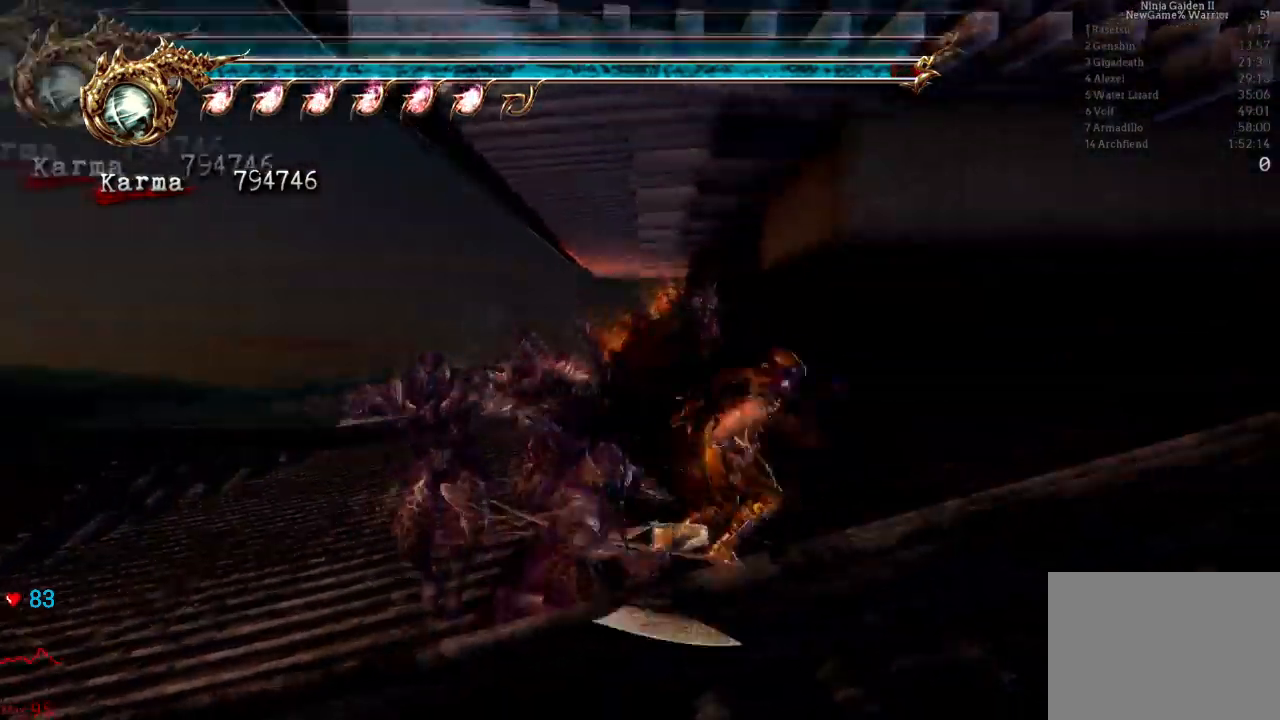
{"buttons": ["L2"], "left_stick": "center", "right_stick": "center", "events": [[50, "left_stick", "right"], [267, "left_stick", "center"]]}
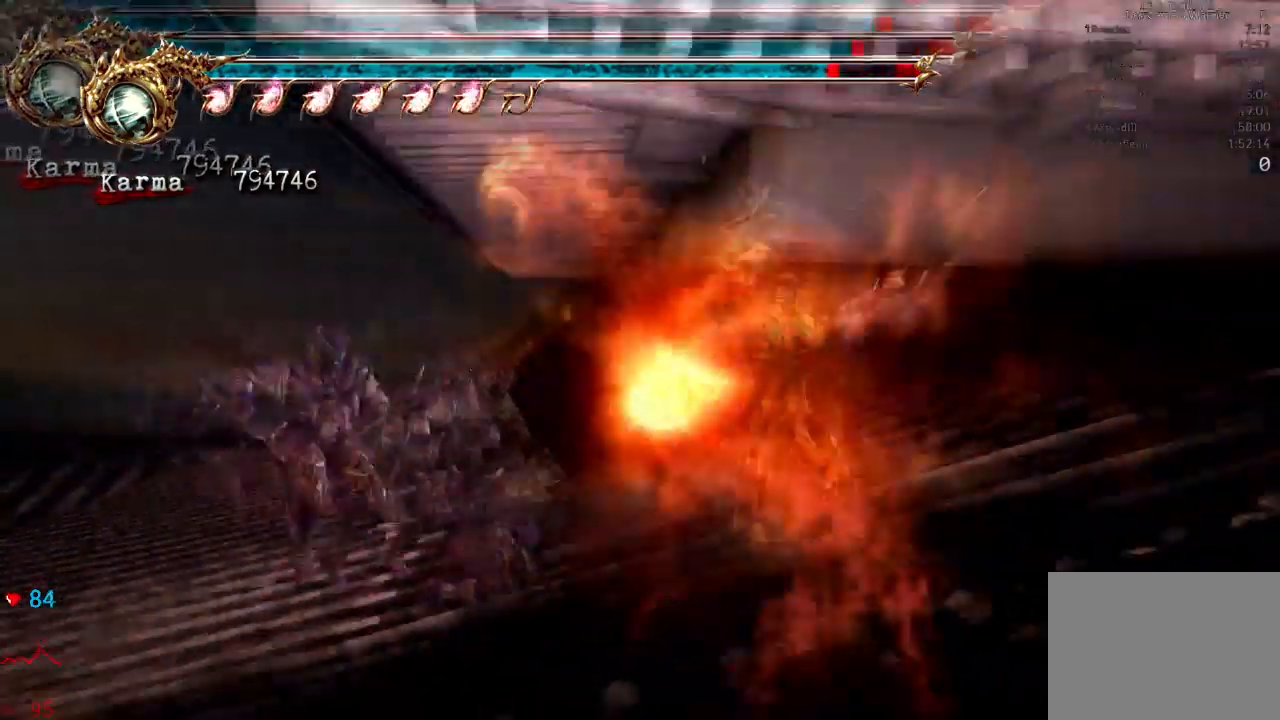
{"buttons": ["L2"], "left_stick": "center", "right_stick": "center", "events": [[233, "left_stick", "right"], [400, "left_stick", "center"]]}
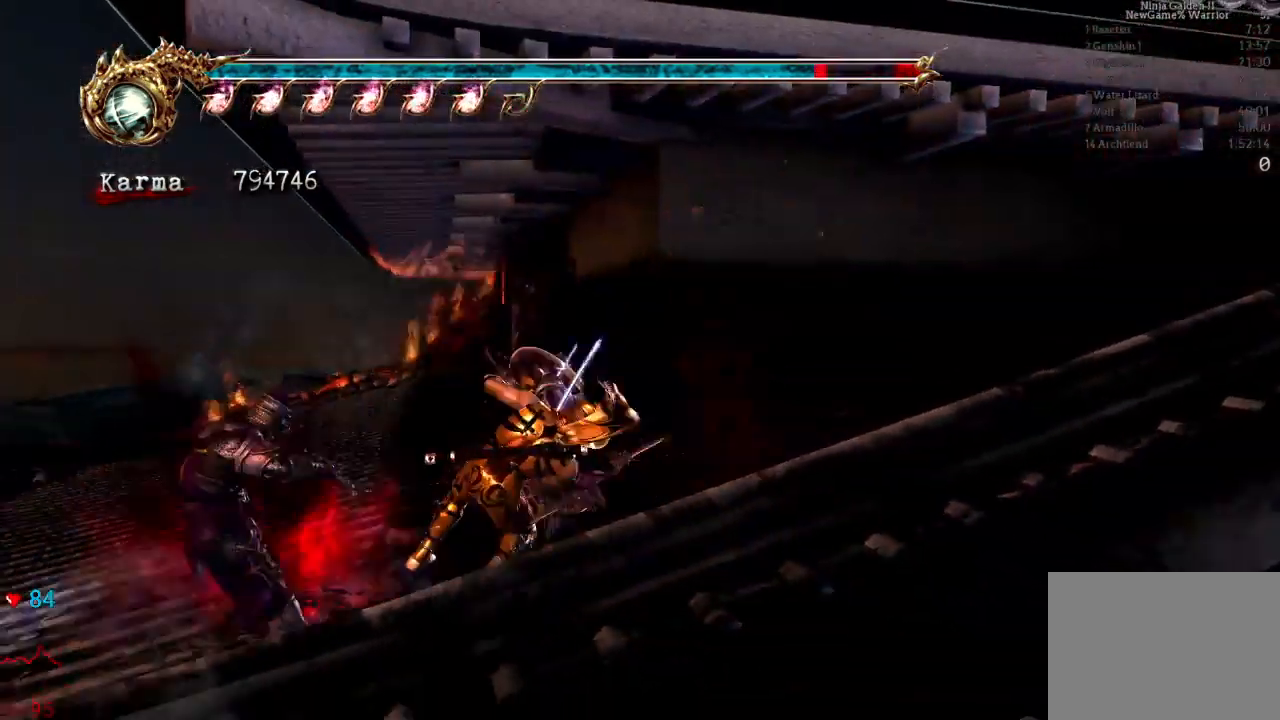
{"buttons": ["L2"], "left_stick": "right", "right_stick": "center", "events": [[33, "left_stick", "right"], [183, "left_stick", "center"], [233, "left_stick", "right"], [267, "L2", "up"], [350, "L2", "down"]]}
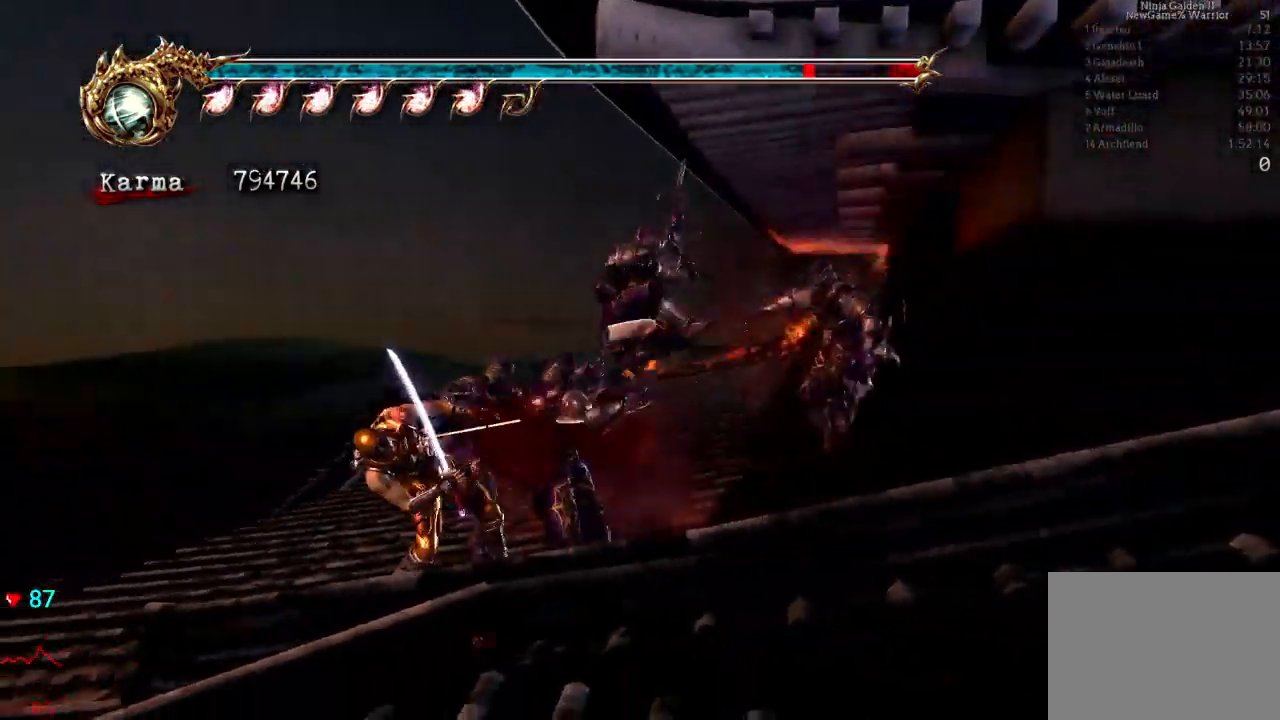
{"buttons": ["L2"], "left_stick": "down-right", "right_stick": "center", "events": [[17, "left_stick", "center"], [217, "left_stick", "down-right"], [367, "left_stick", "center"], [500, "left_stick", "down-right"]]}
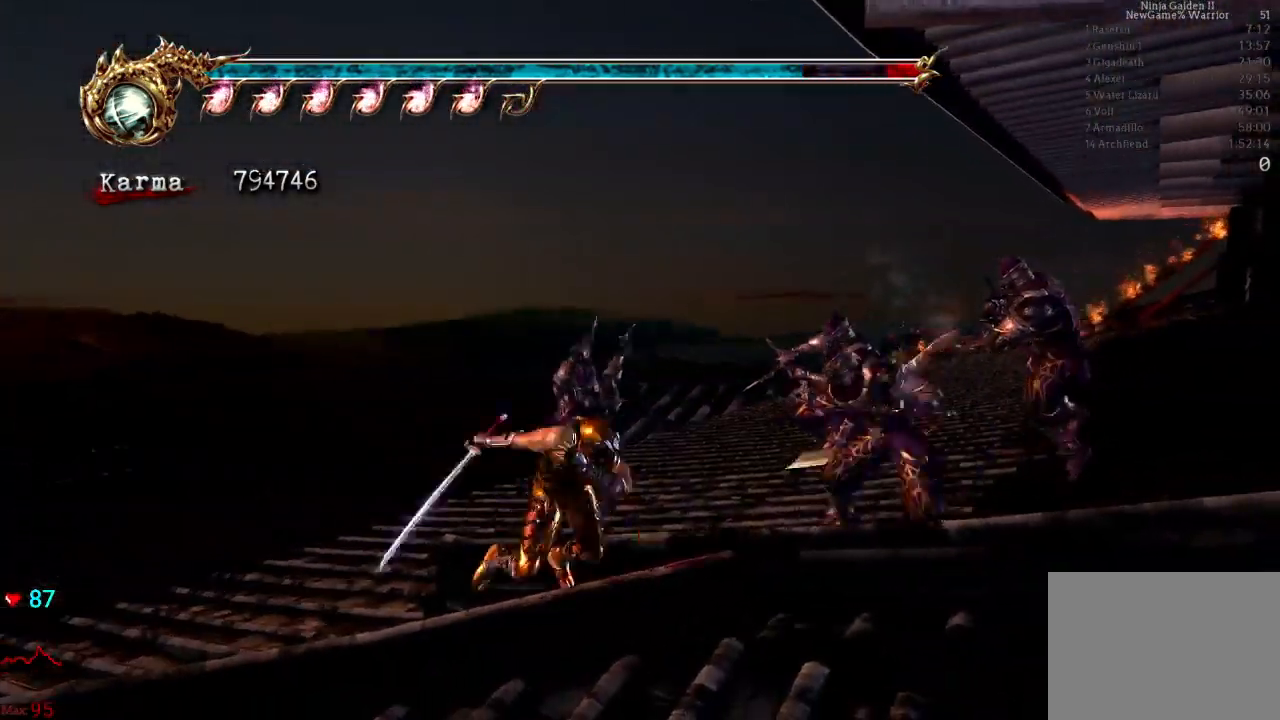
{"buttons": ["L2"], "left_stick": "up", "right_stick": "center", "events": [[250, "A", "down"], [433, "A", "up"], [450, "left_stick", "up"]]}
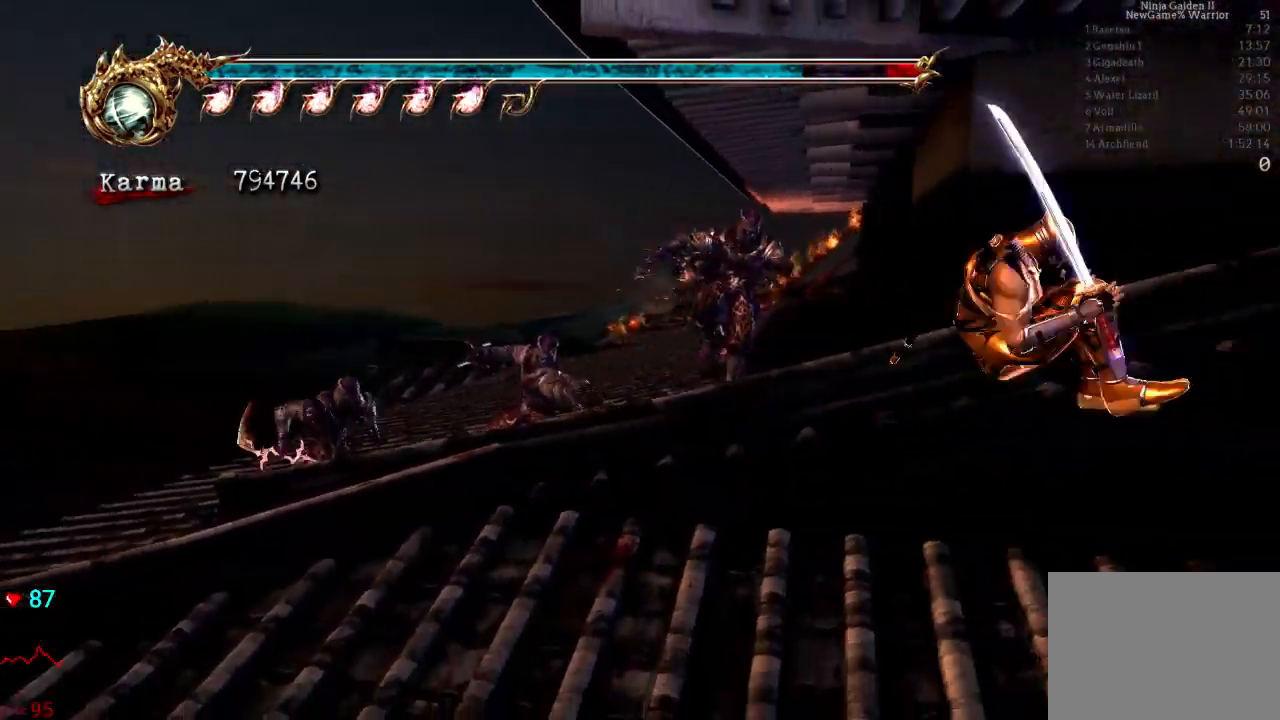
{"buttons": ["L2"], "left_stick": "up-left", "right_stick": "center", "events": [[83, "left_stick", "center"], [250, "L2", "up"], [250, "left_stick", "up"], [433, "L2", "down"], [500, "left_stick", "up-left"]]}
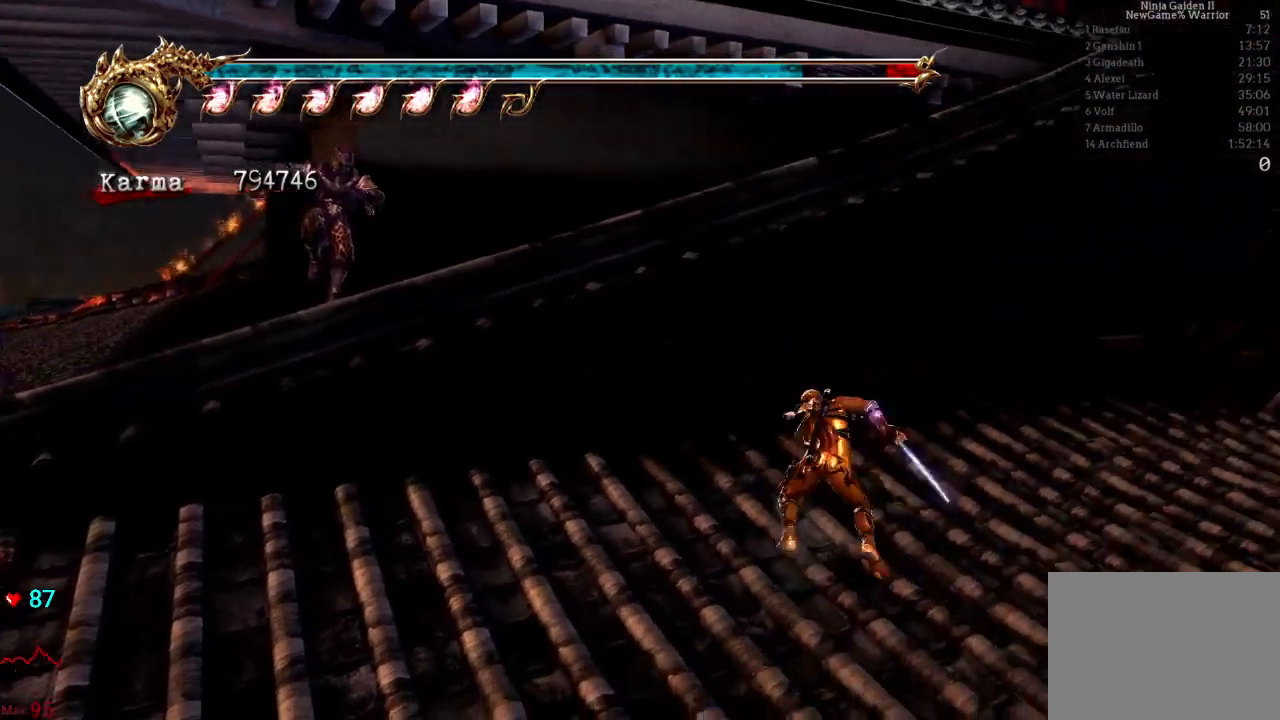
{"buttons": ["A"], "left_stick": "up-left", "right_stick": "center", "events": [[117, "A", "down"], [250, "L2", "up"]]}
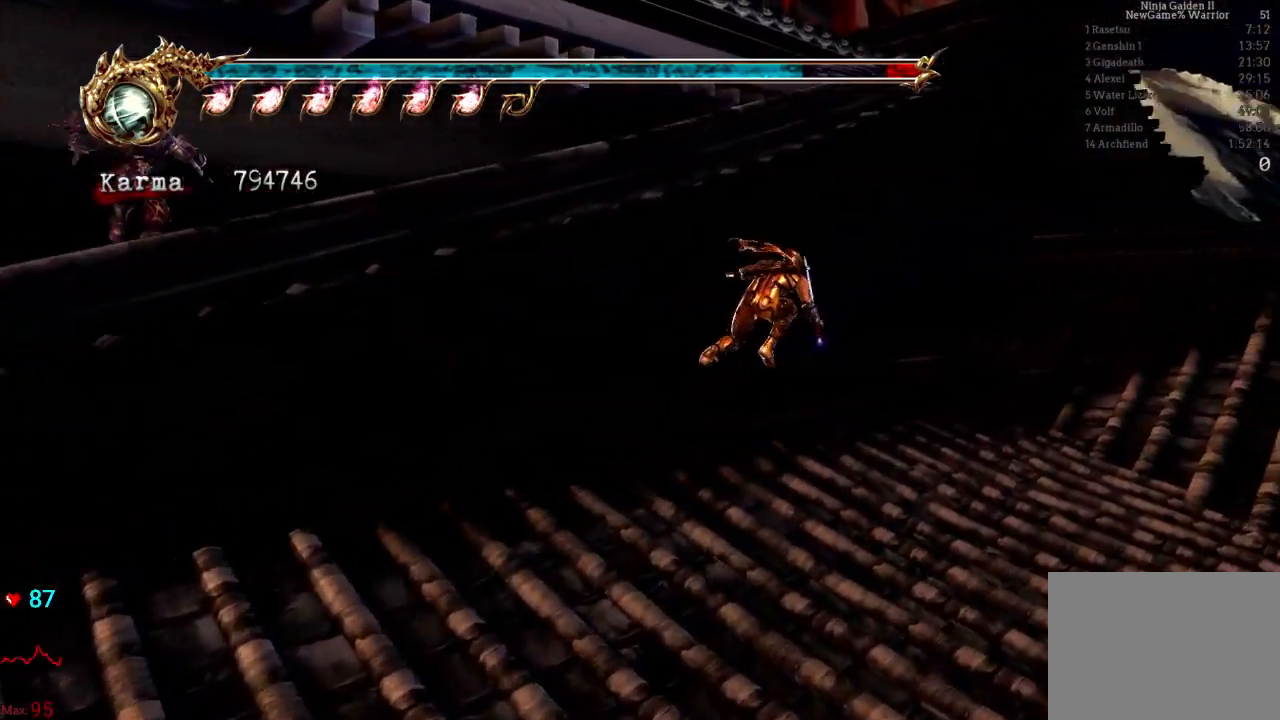
{"buttons": [], "left_stick": "down-left", "right_stick": "right", "events": [[117, "A", "up"], [183, "left_stick", "down-left"], [350, "right_stick", "right"]]}
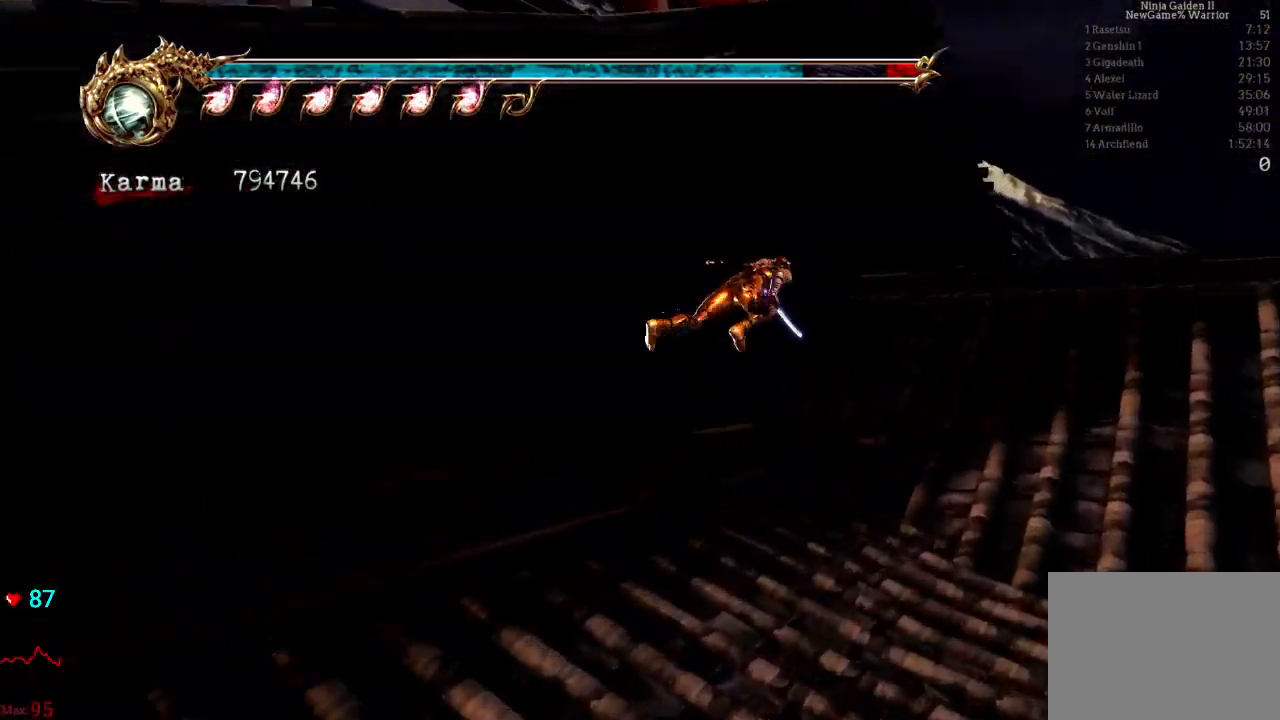
{"buttons": ["A", "L2"], "left_stick": "down-left", "right_stick": "center", "events": [[117, "right_stick", "center"], [233, "L2", "down"], [467, "A", "down"]]}
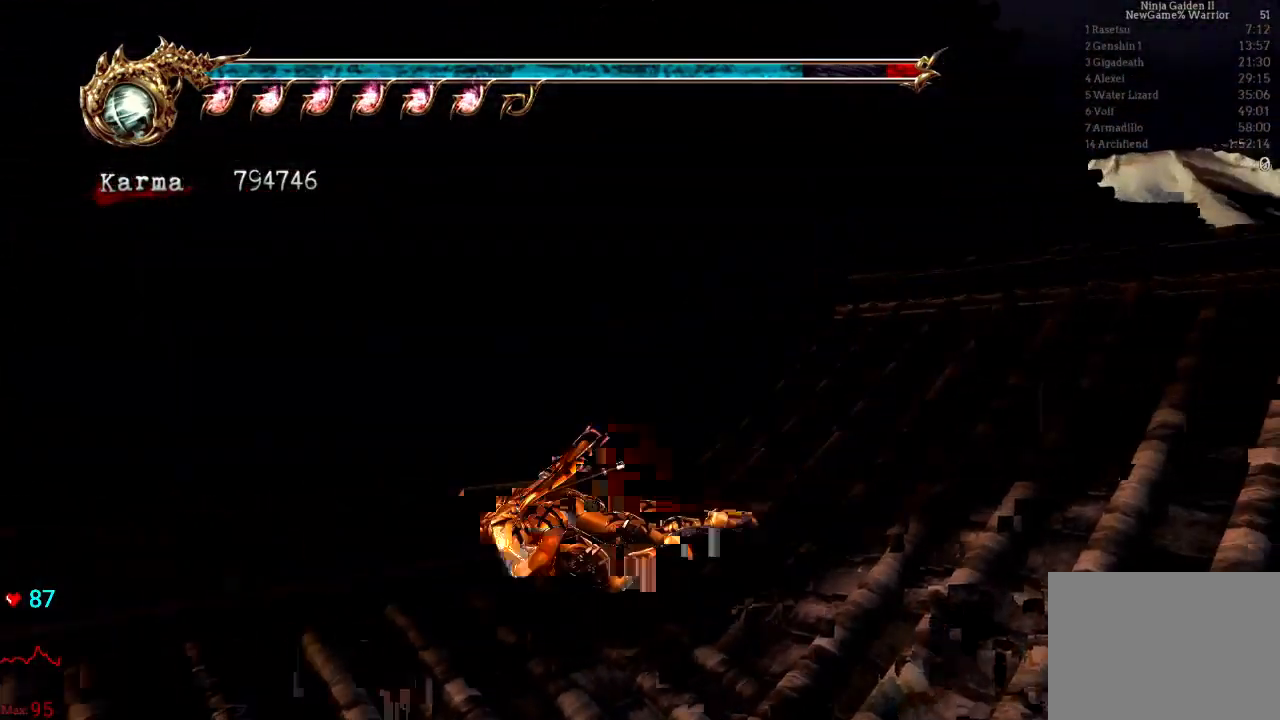
{"buttons": [], "left_stick": "down-left", "right_stick": "center", "events": [[183, "L2", "up"], [233, "A", "up"]]}
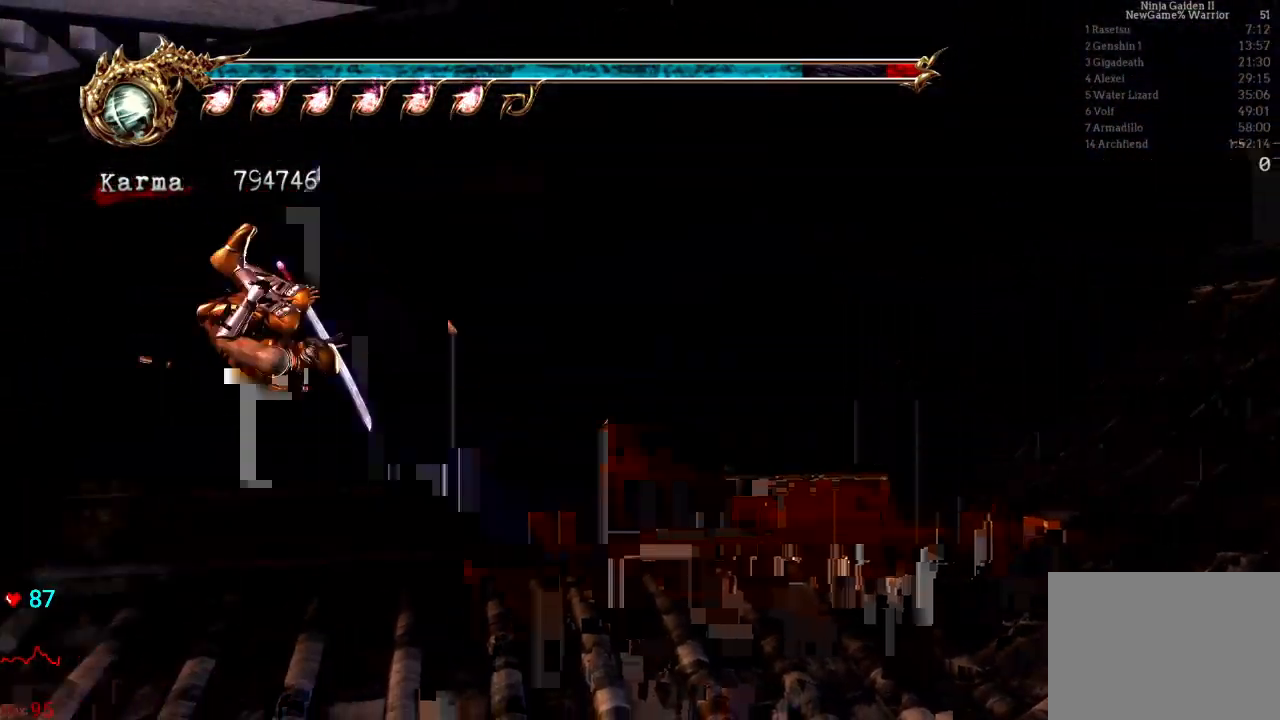
{"buttons": [], "left_stick": "center", "right_stick": "center", "events": [[217, "left_stick", "left"], [267, "L2", "down"], [333, "left_stick", "up-left"], [433, "left_stick", "center"], [450, "L2", "up"]]}
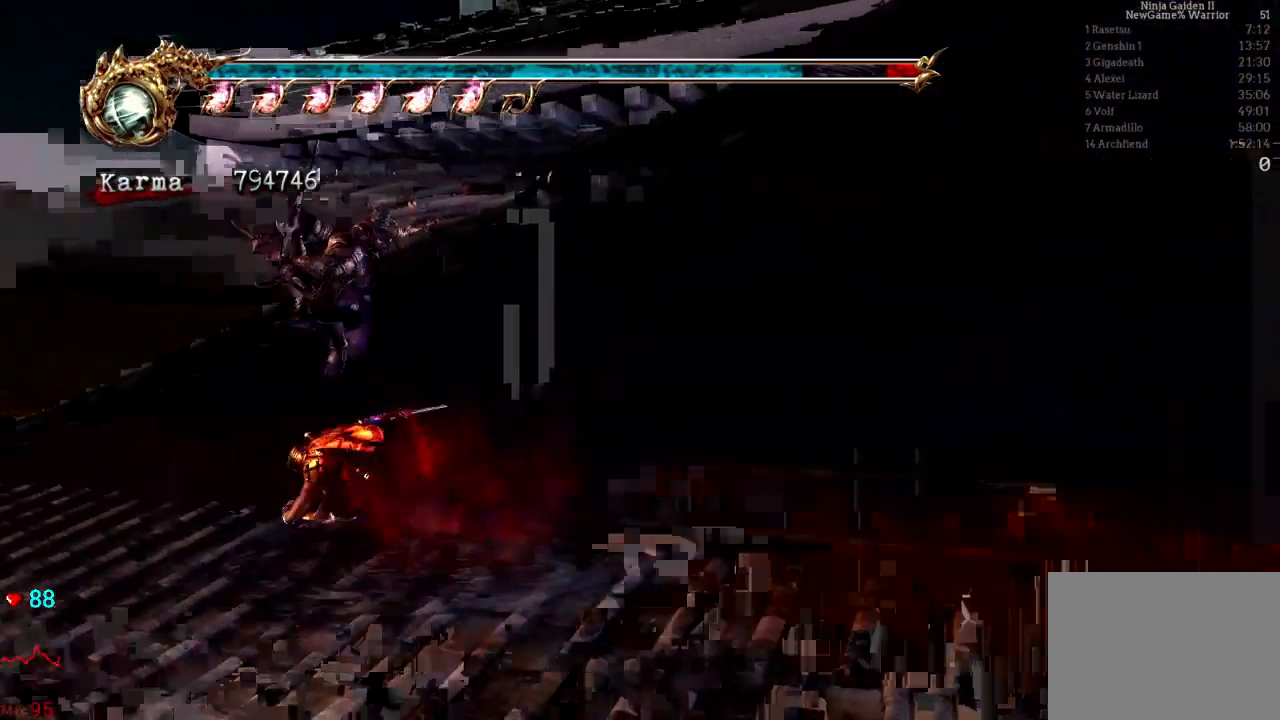
{"buttons": ["A"], "left_stick": "up-right", "right_stick": "center", "events": [[17, "left_stick", "up-right"], [83, "A", "down"]]}
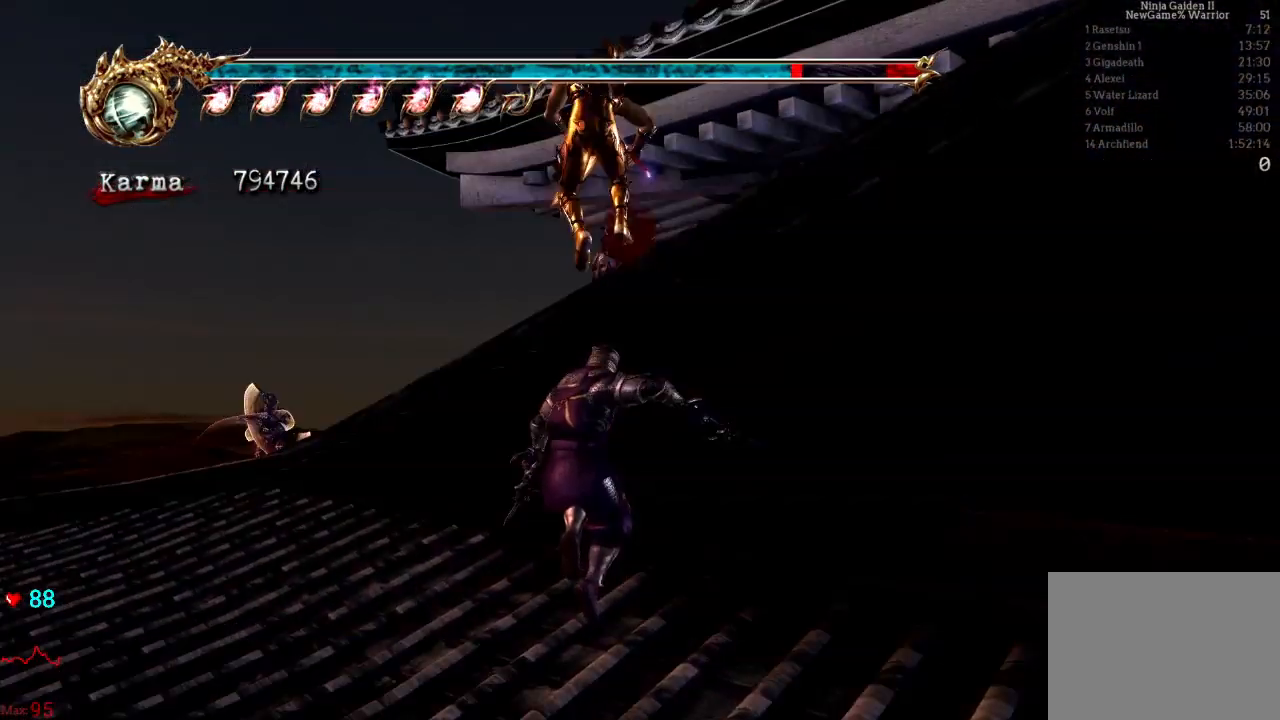
{"buttons": ["L2"], "left_stick": "up-right", "right_stick": "center", "events": [[67, "A", "up"], [217, "left_stick", "right"], [467, "L2", "down"], [467, "left_stick", "up-right"]]}